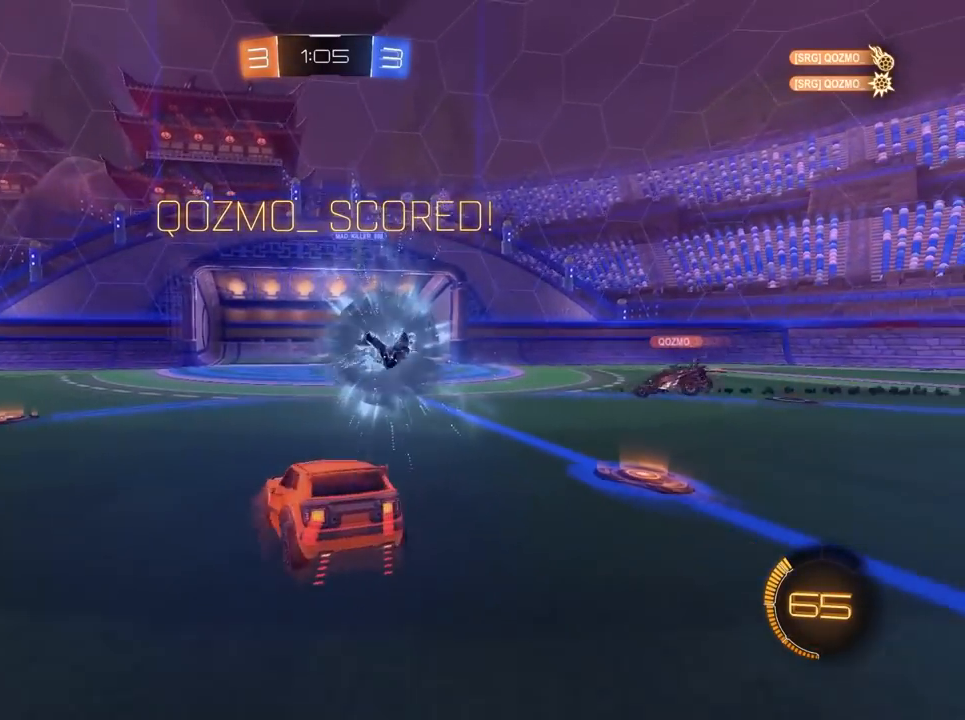
Gameplay with keyboard and mouse; each line is a JSON object with the keys and mouse buttons held at the frame after it. "events" lists presses ("down") and releases ("up") of "1", "2", "3", "4", "5", "a", "alt", "c", "caps_lock", "ctrl", "d", "e", "f", "g", "q", "r", "s", "shift", "space", "t", "tab", "v", "w", "x", "z", "mouse_left", "mouse_wheel" and "mouse_right" between this image and that frame as [ms after this image, input, new state], when the widget could be followed in between. "mouse_left", "mouse_wheel", "mouse_right" = the "left", "wheel", "right" buttons of the "mouse" list. No other keys are recorded. "wheel" means that the mouse wheel is clicked or scrolled. "mouse_move" is the direction in which the mouse moves at that frame (one of eight, or "still"), when it could be read.
{"keys": [], "mouse": [], "mouse_move": "still", "events": []}
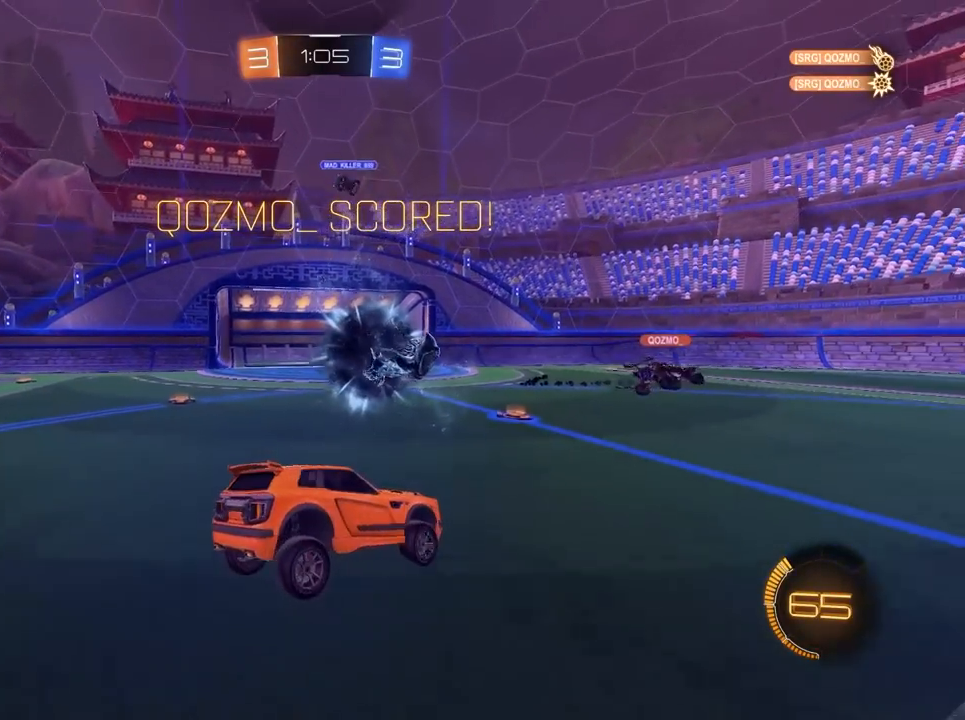
{"keys": [], "mouse": [], "mouse_move": "still", "events": [[150, "2", "down"], [300, "2", "up"], [383, "1", "down"], [483, "1", "up"]]}
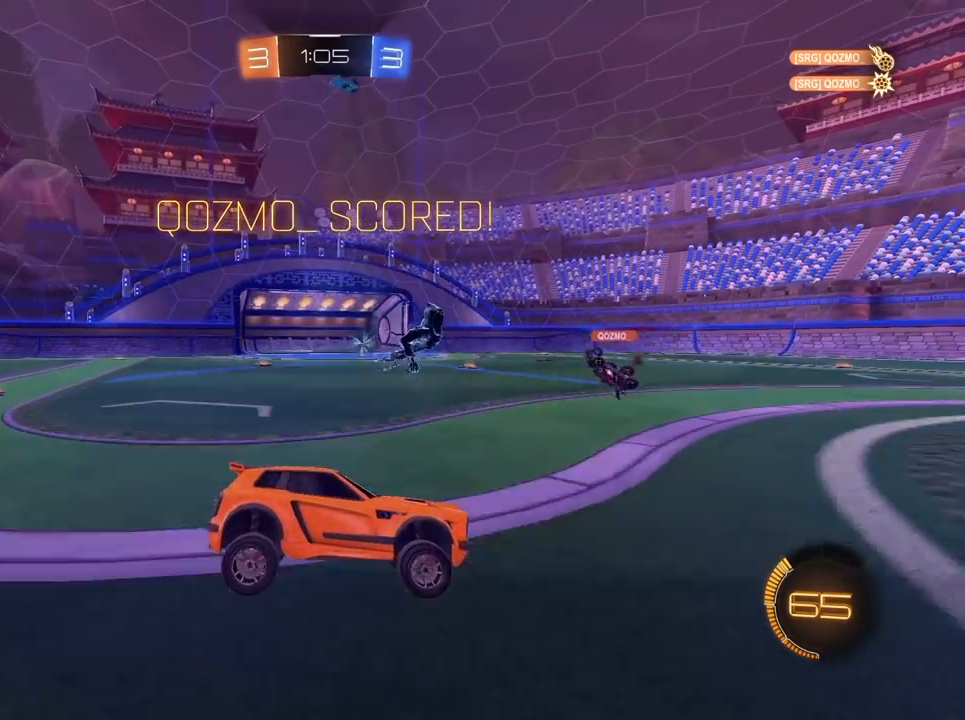
{"keys": [], "mouse": [], "mouse_move": "still", "events": []}
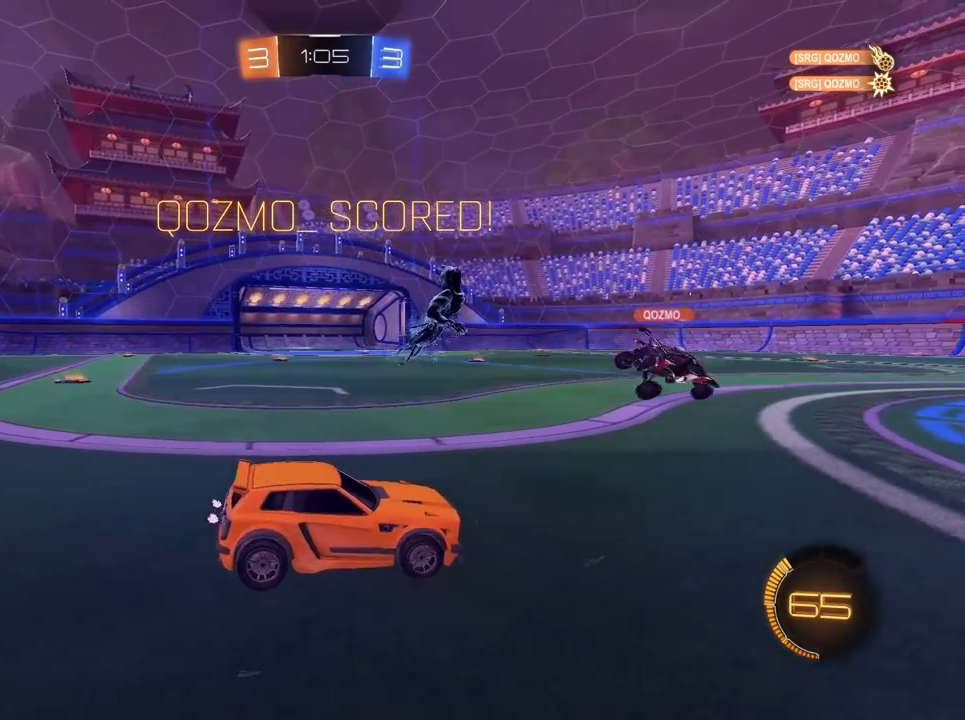
{"keys": ["w"], "mouse": ["left"], "mouse_move": "still", "events": [[100, "w", "down"], [233, "mouse_right", "down"], [317, "mouse_right", "up"], [467, "mouse_left", "down"]]}
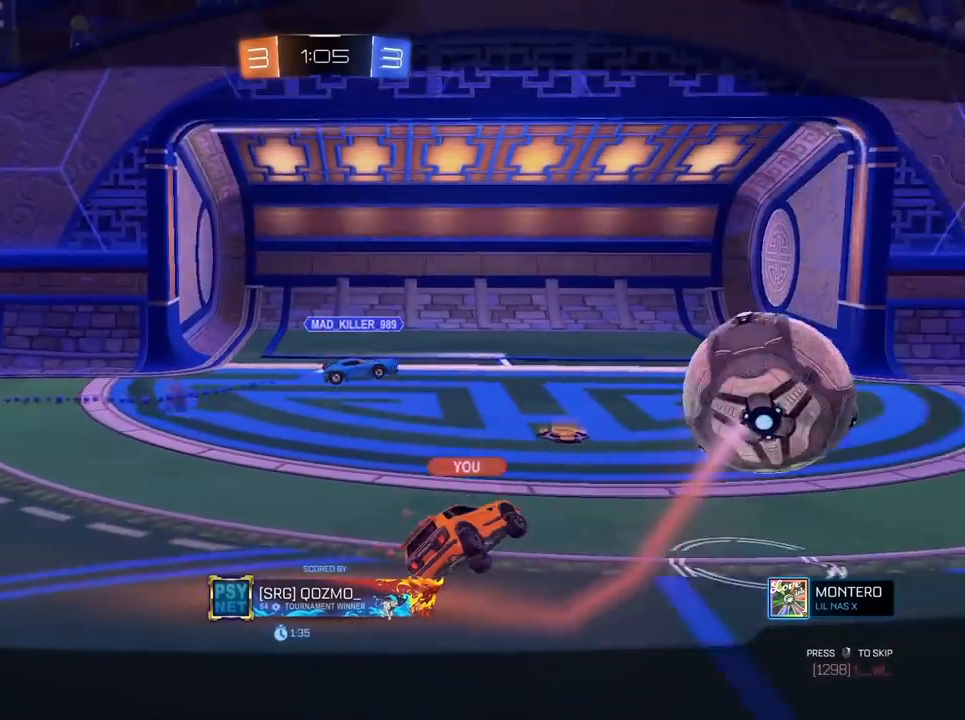
{"keys": ["w"], "mouse": [], "mouse_move": "still", "events": [[17, "mouse_left", "up"]]}
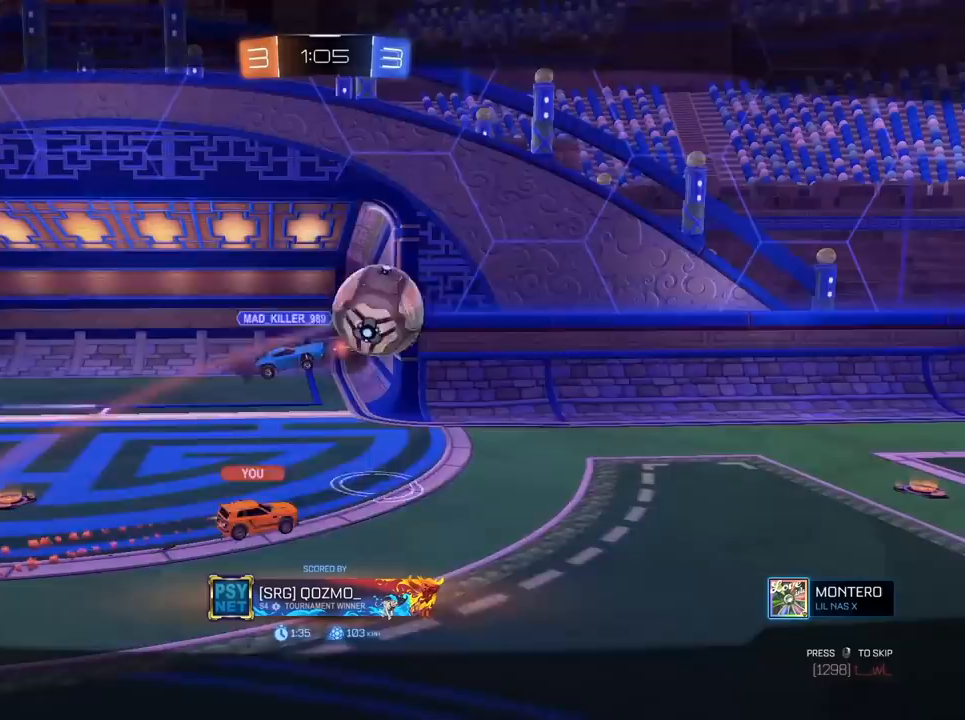
{"keys": ["w"], "mouse": [], "mouse_move": "still", "events": []}
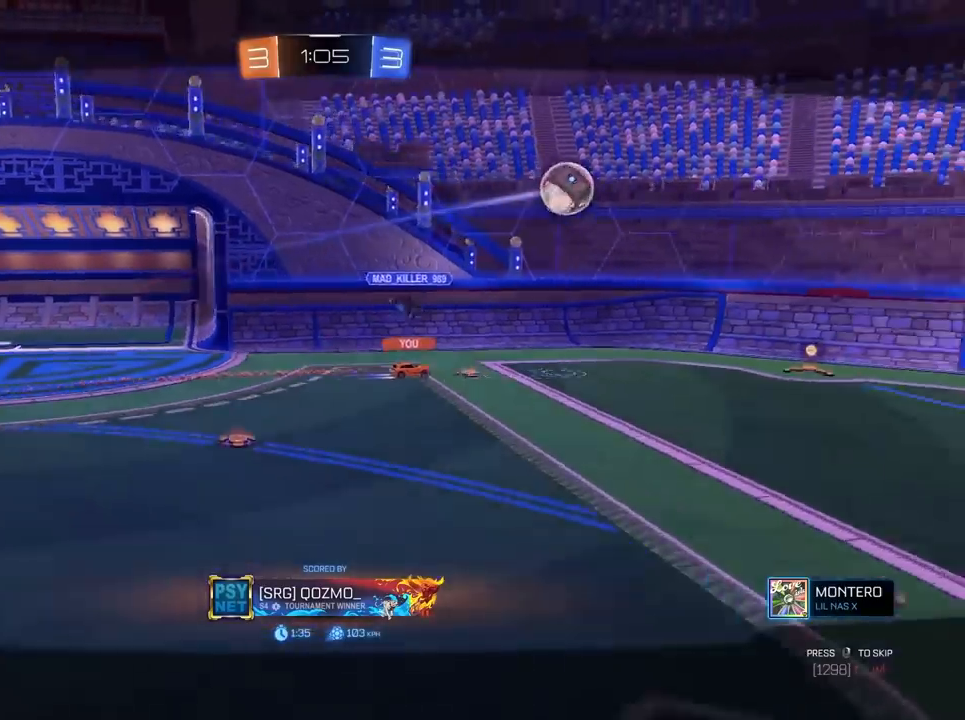
{"keys": ["w"], "mouse": [], "mouse_move": "still", "events": []}
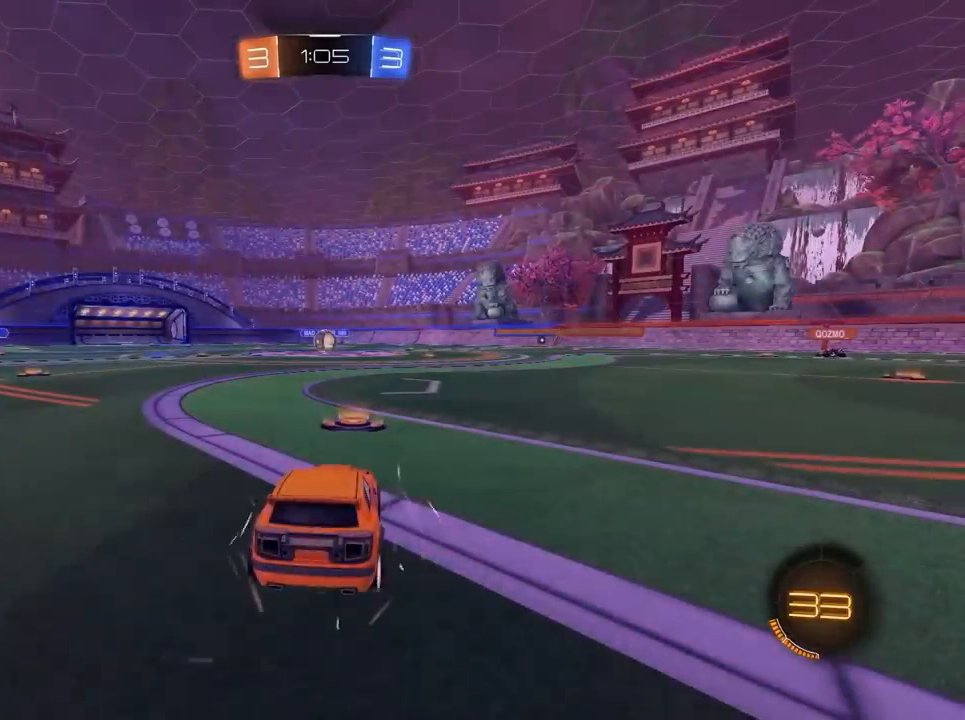
{"keys": ["w"], "mouse": [], "mouse_move": "still", "events": [[250, "mouse_left", "down"], [283, "mouse_left", "up"], [367, "w", "up"], [467, "w", "down"]]}
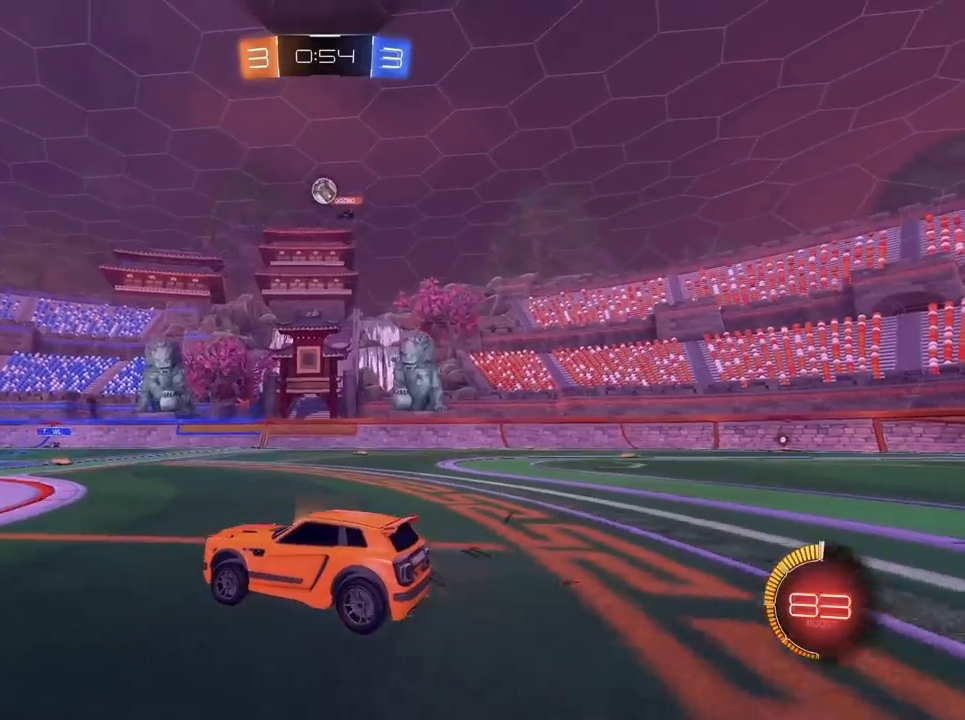
{"keys": ["a"], "mouse": [], "mouse_move": "still", "events": [[233, "w", "up"], [433, "a", "down"]]}
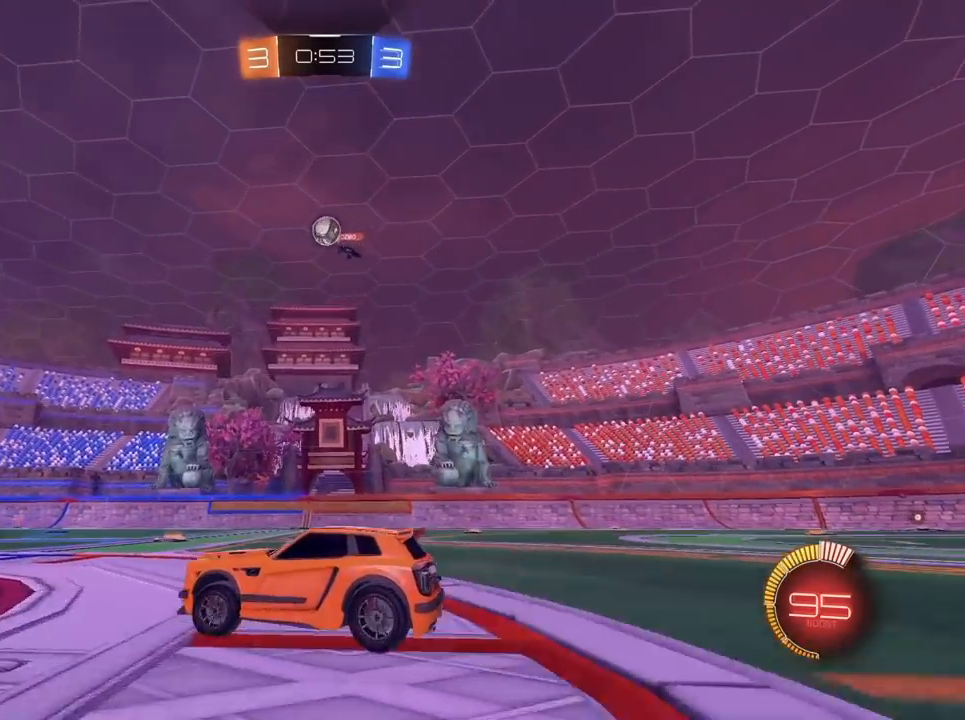
{"keys": ["a", "w"], "mouse": [], "mouse_move": "still", "events": [[117, "w", "down"], [167, "a", "up"], [300, "a", "down"], [350, "a", "up"], [450, "a", "down"]]}
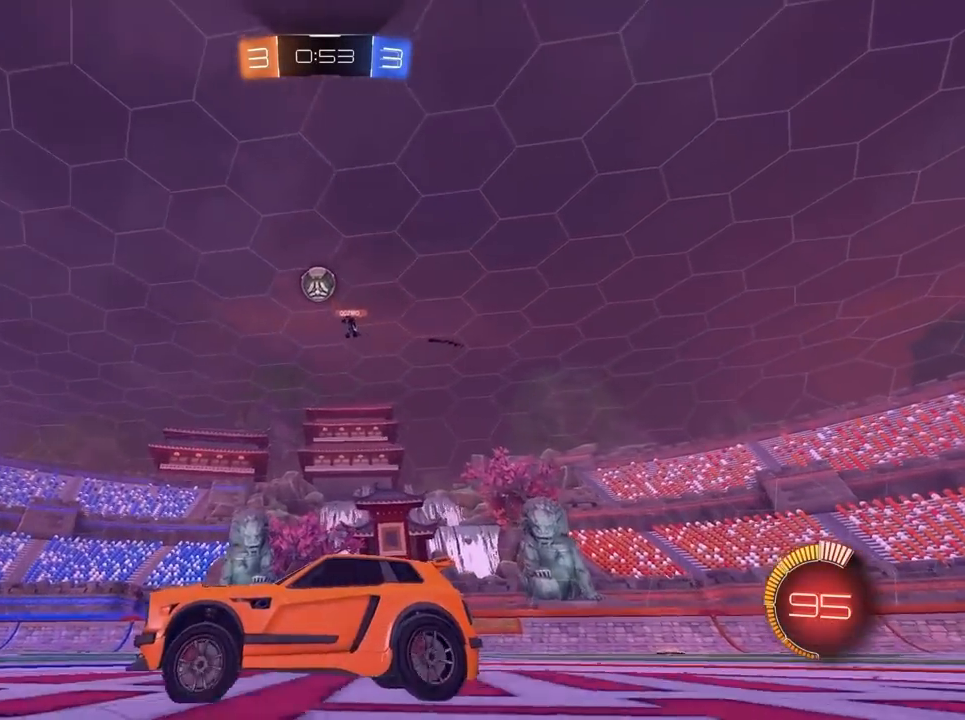
{"keys": ["a", "w"], "mouse": [], "mouse_move": "still", "events": []}
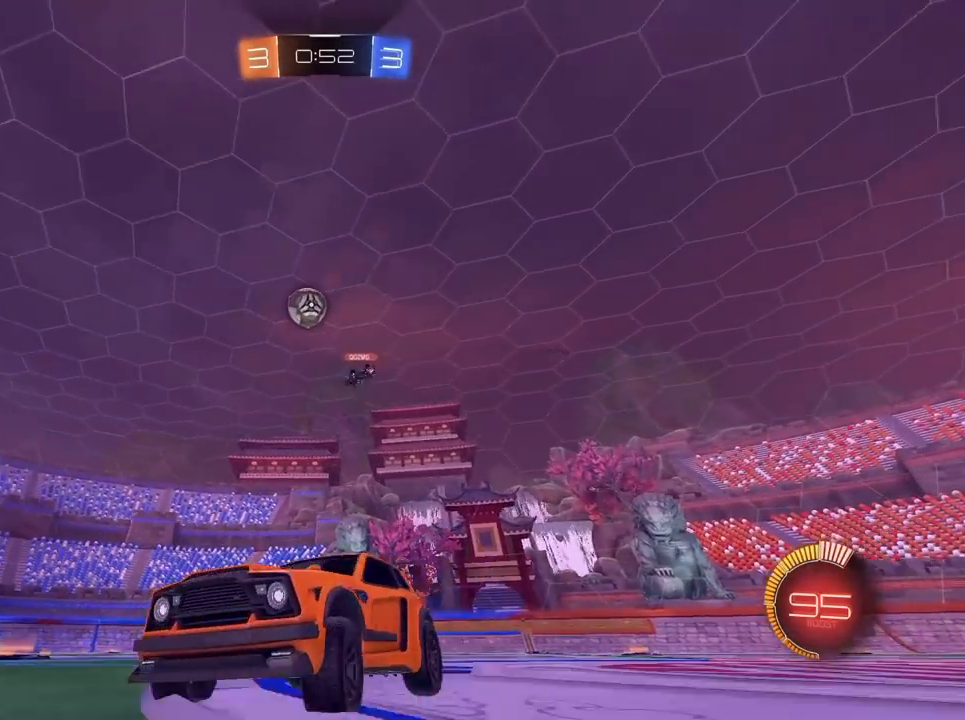
{"keys": ["a", "w"], "mouse": ["left"], "mouse_move": "still", "events": [[483, "mouse_left", "down"]]}
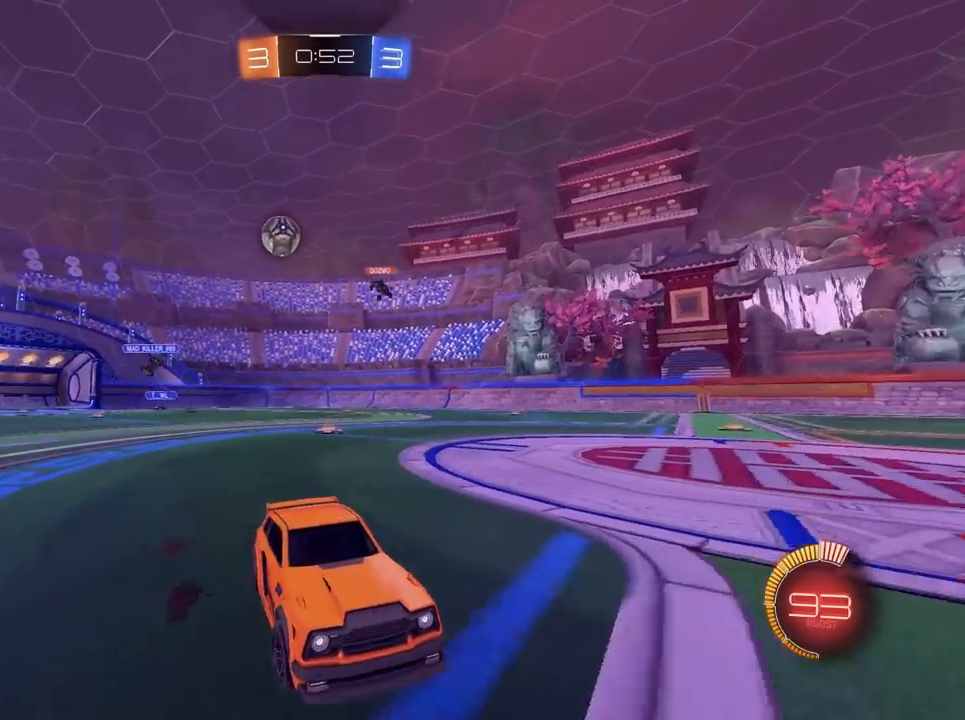
{"keys": ["w"], "mouse": [], "mouse_move": "still", "events": [[67, "a", "up"], [67, "mouse_left", "up"]]}
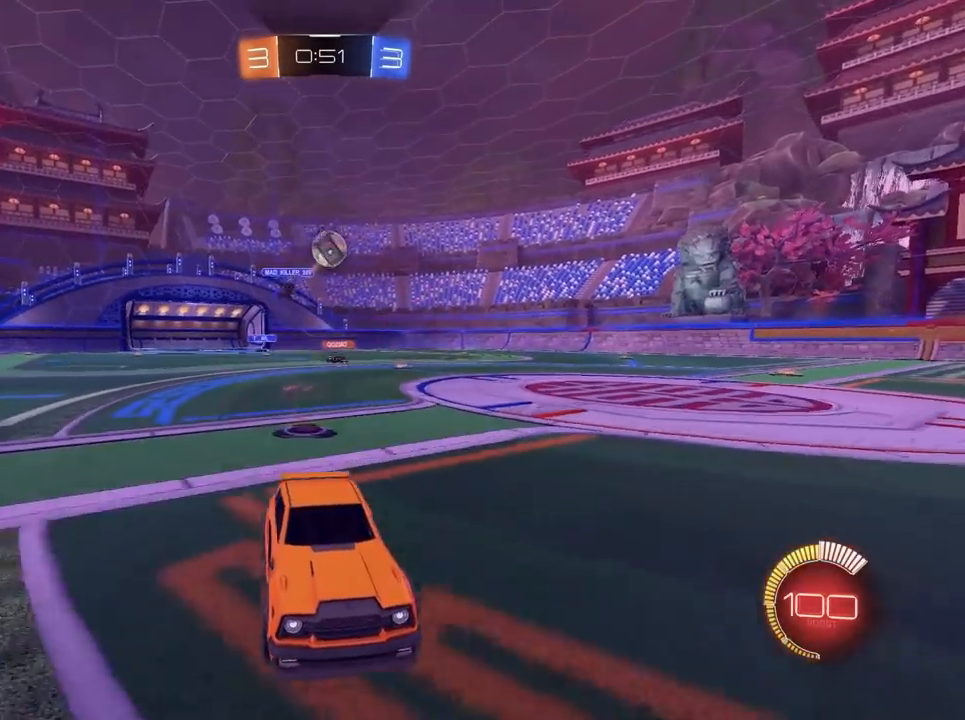
{"keys": ["a", "w"], "mouse": ["left"], "mouse_move": "still", "events": [[233, "a", "down"], [367, "mouse_left", "down"]]}
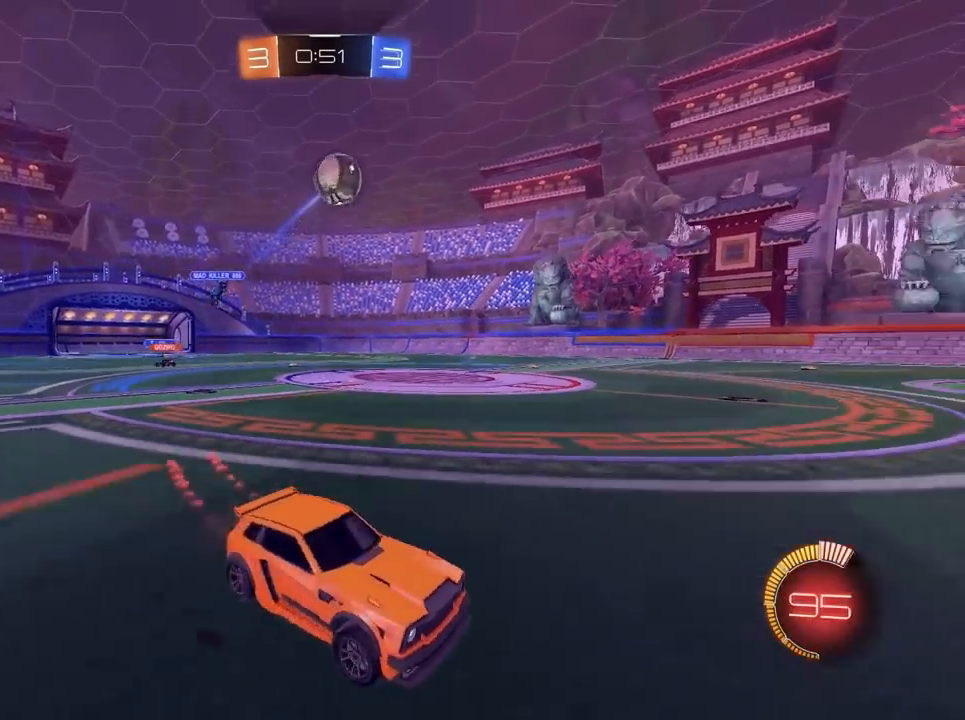
{"keys": [], "mouse": ["left"], "mouse_move": "still", "events": [[233, "a", "up"], [317, "mouse_left", "up"], [317, "mouse_right", "down"], [417, "mouse_right", "up"], [417, "w", "up"], [467, "mouse_left", "down"]]}
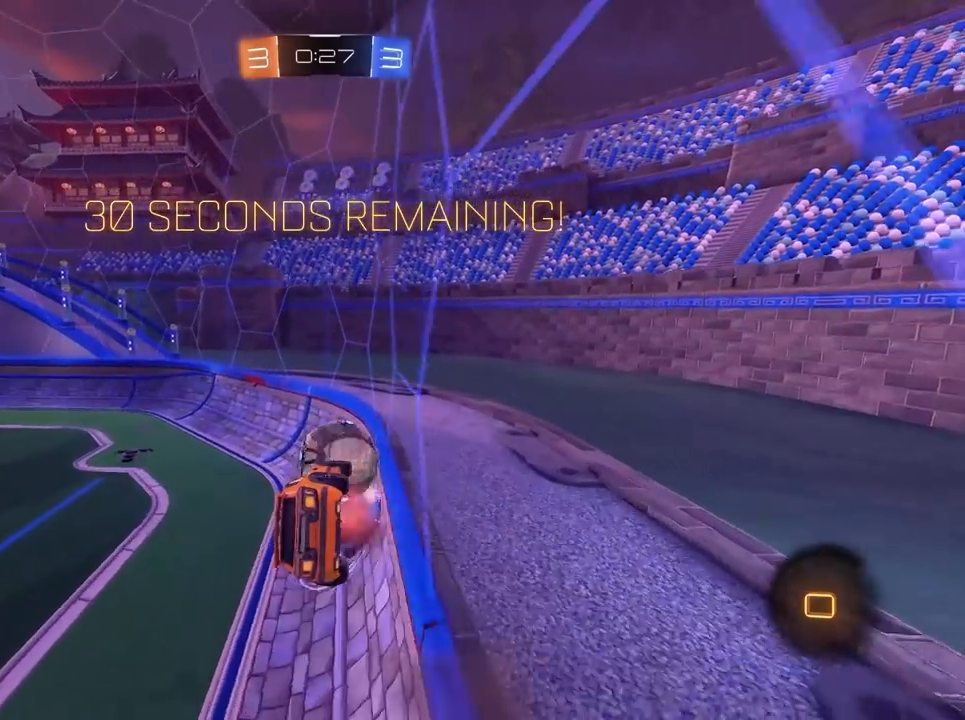
{"keys": ["a"], "mouse": [], "mouse_move": "still", "events": [[17, "d", "down"], [17, "mouse_right", "down"], [100, "mouse_right", "up"], [150, "d", "up"], [150, "mouse_left", "up"], [150, "w", "down"], [383, "a", "down"], [383, "d", "down"], [483, "d", "up"], [483, "w", "up"]]}
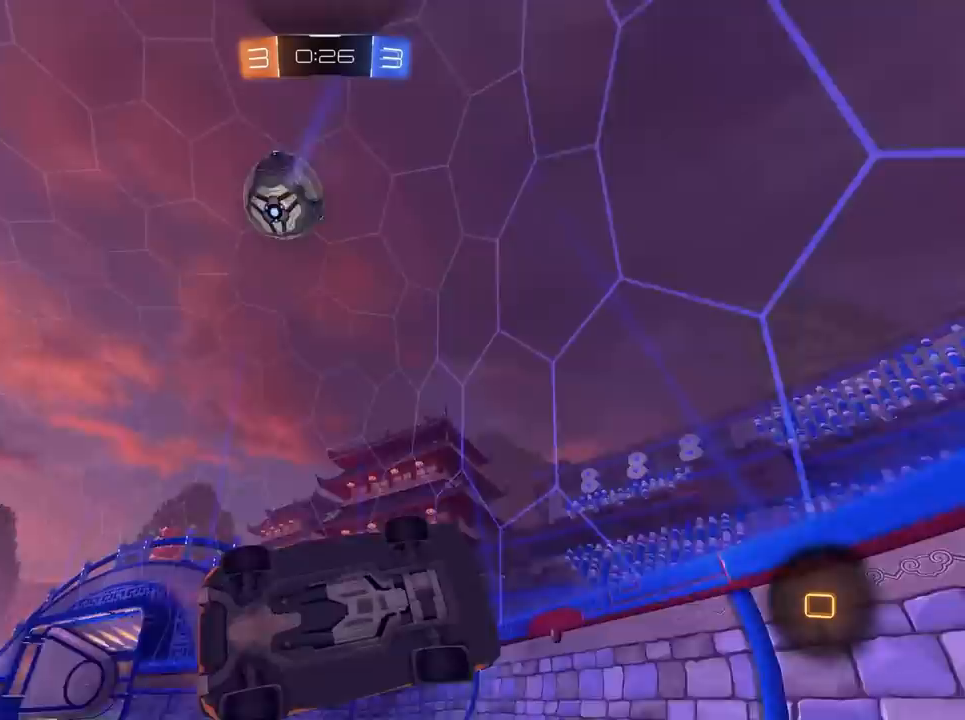
{"keys": ["d", "w"], "mouse": ["right"], "mouse_move": "still", "events": [[133, "a", "up"], [133, "w", "down"], [367, "d", "down"], [367, "mouse_right", "down"], [450, "mouse_right", "up"], [500, "mouse_right", "down"]]}
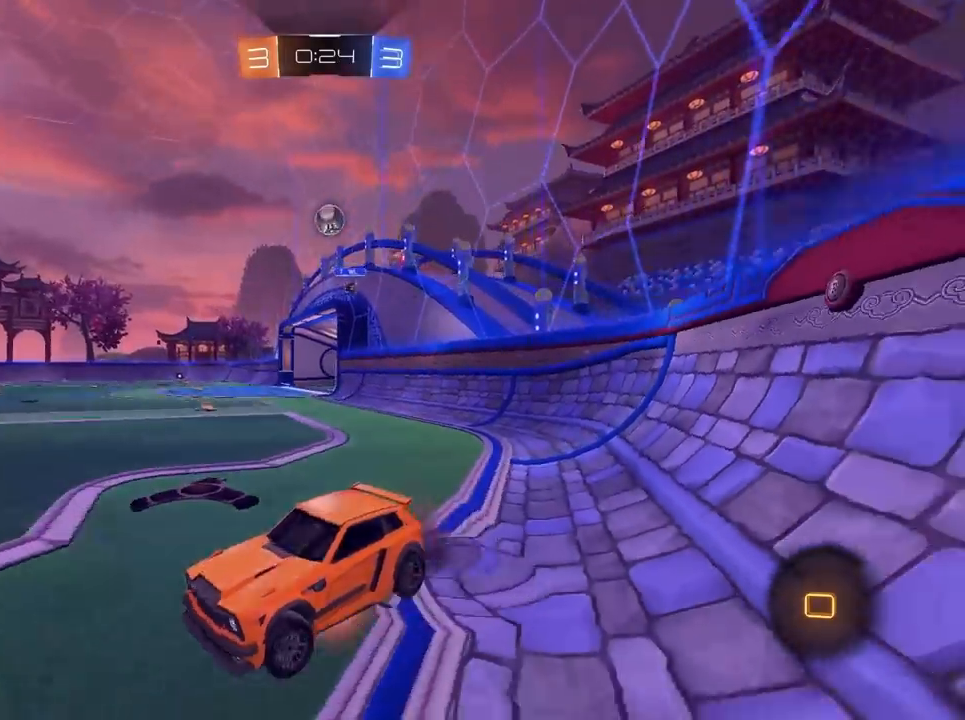
{"keys": ["w"], "mouse": [], "mouse_move": "still", "events": [[150, "mouse_right", "up"], [183, "d", "up"]]}
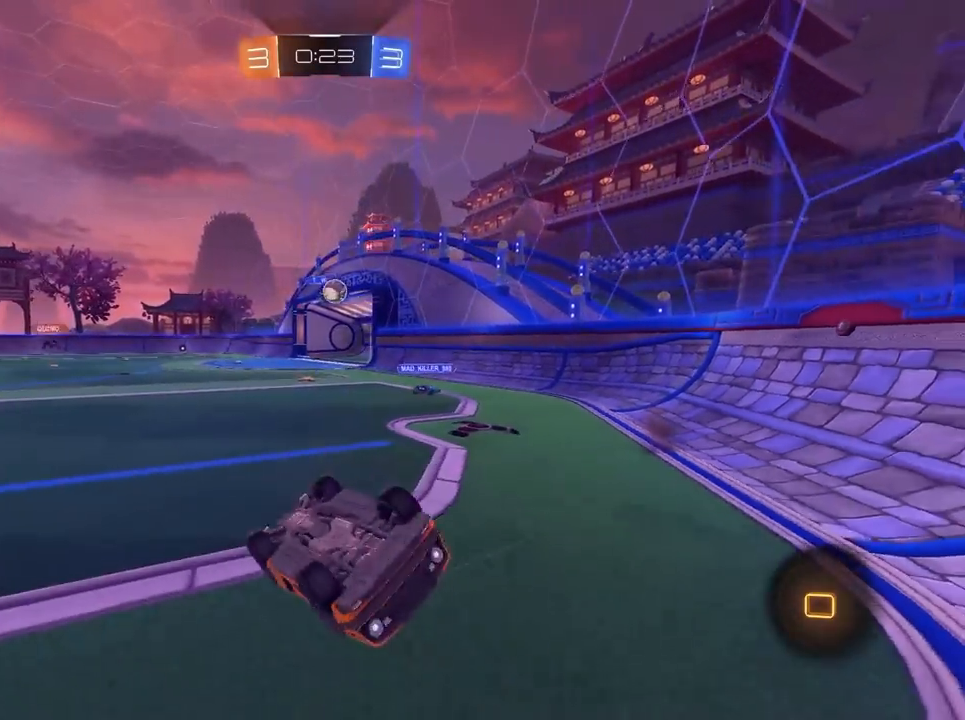
{"keys": ["w"], "mouse": [], "mouse_move": "still", "events": []}
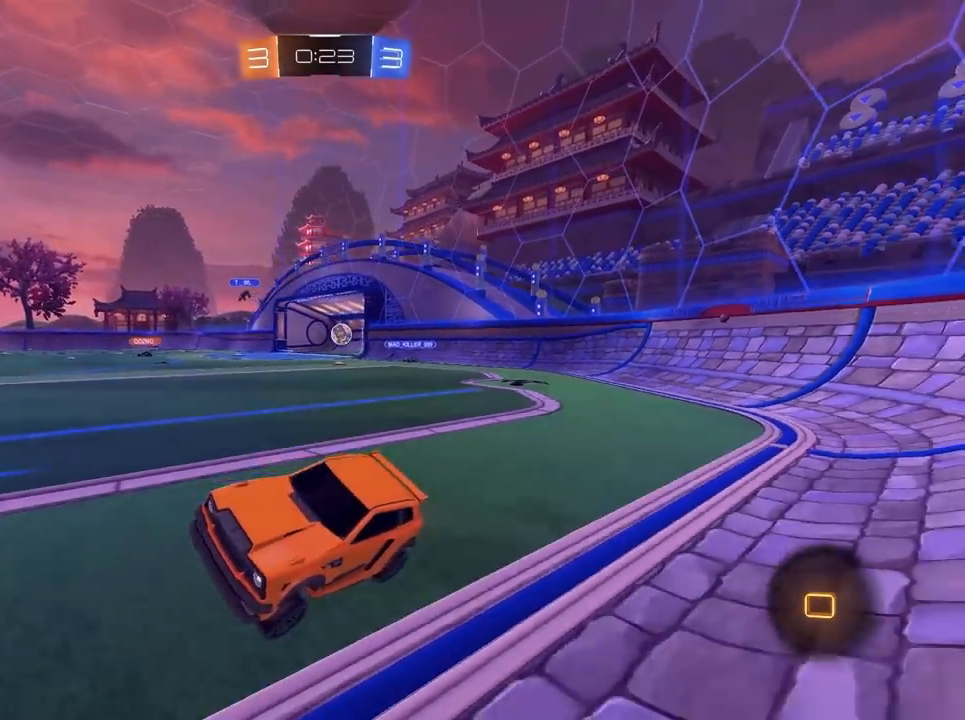
{"keys": ["w"], "mouse": ["left"], "mouse_move": "still", "events": [[83, "d", "down"], [200, "d", "up"], [200, "mouse_left", "down"]]}
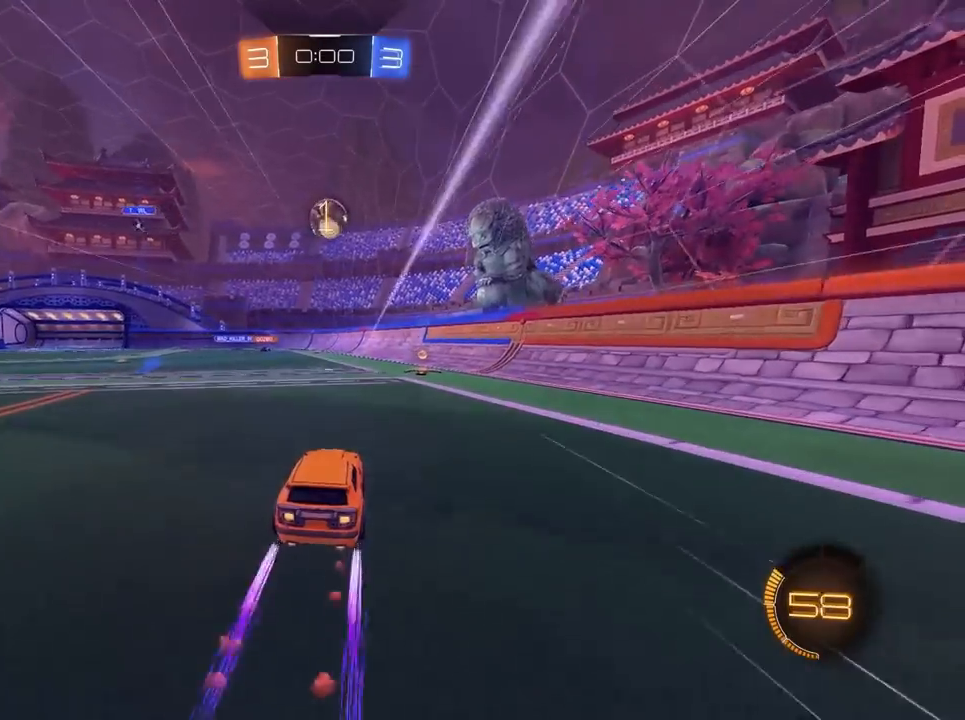
{"keys": ["s"], "mouse": [], "mouse_move": "still", "events": [[67, "mouse_left", "up"], [250, "w", "up"], [300, "d", "down"], [300, "mouse_left", "down"], [300, "mouse_right", "down"], [433, "s", "down"], [483, "d", "up"], [483, "mouse_left", "up"], [483, "mouse_right", "up"]]}
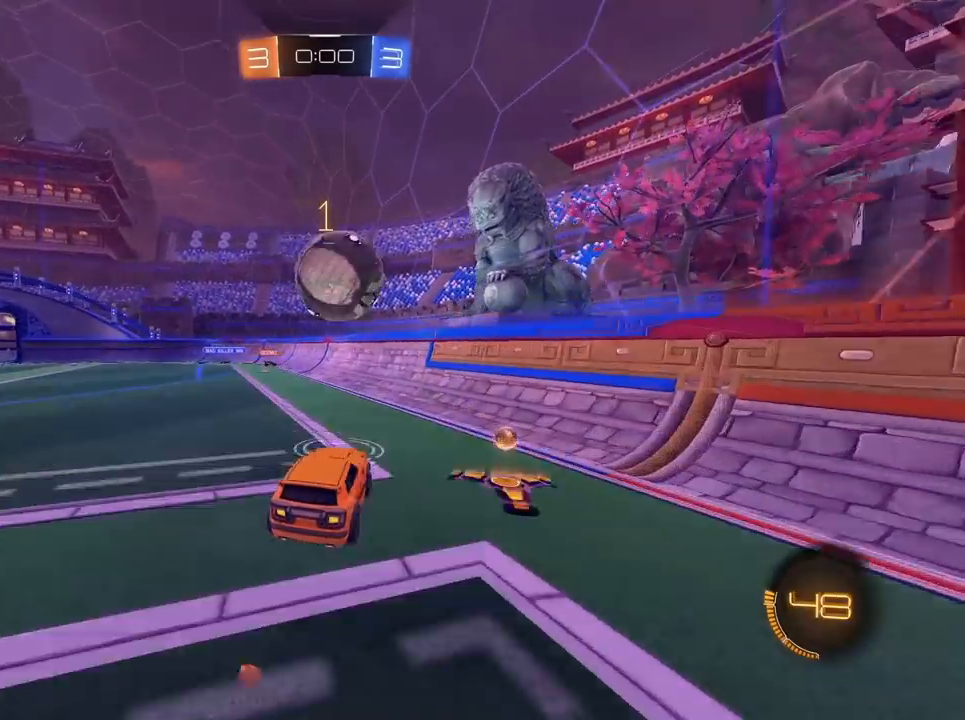
{"keys": [], "mouse": [], "mouse_move": "still", "events": [[33, "a", "down"], [133, "mouse_left", "down"], [133, "mouse_right", "down"], [133, "s", "up"], [267, "mouse_left", "up"], [267, "mouse_right", "up"], [317, "a", "up"]]}
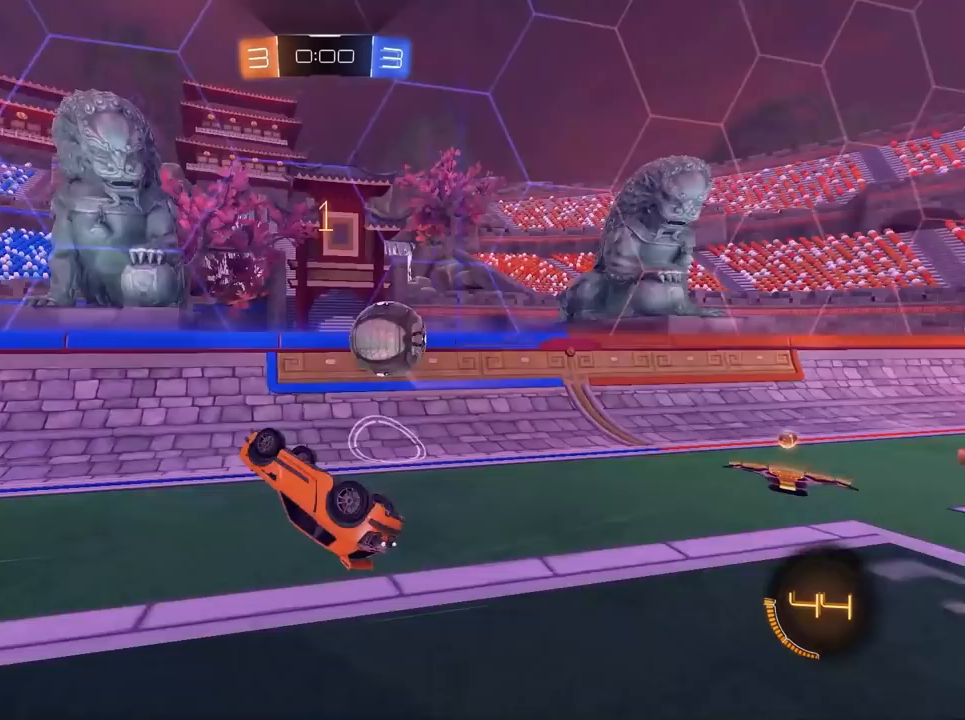
{"keys": ["w"], "mouse": [], "mouse_move": "still", "events": [[333, "w", "down"]]}
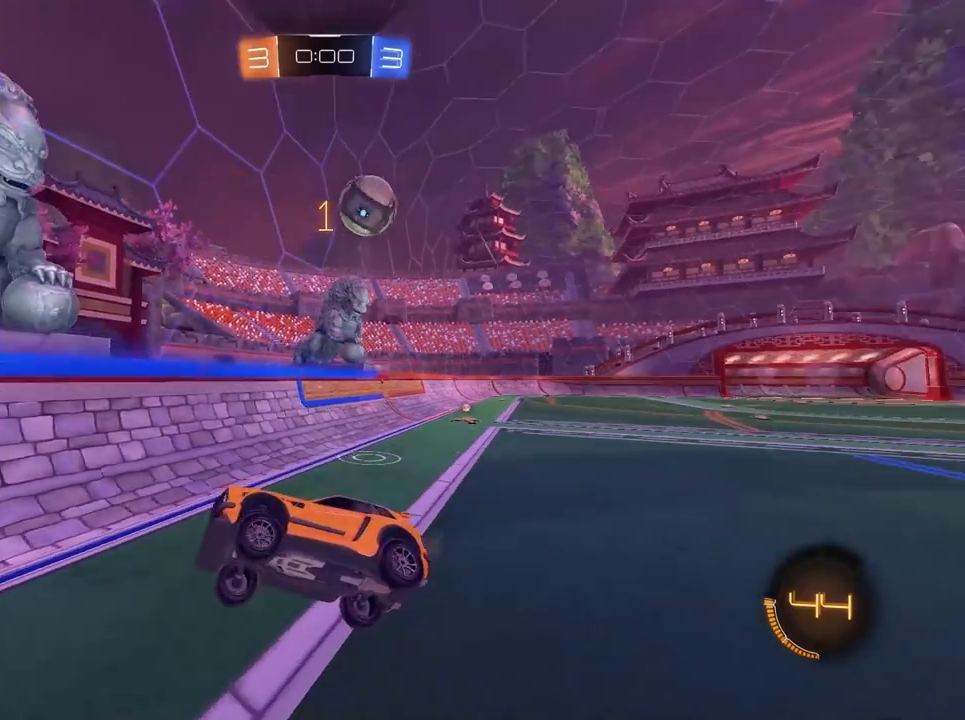
{"keys": ["w"], "mouse": [], "mouse_move": "still", "events": [[33, "w", "up"], [400, "w", "down"]]}
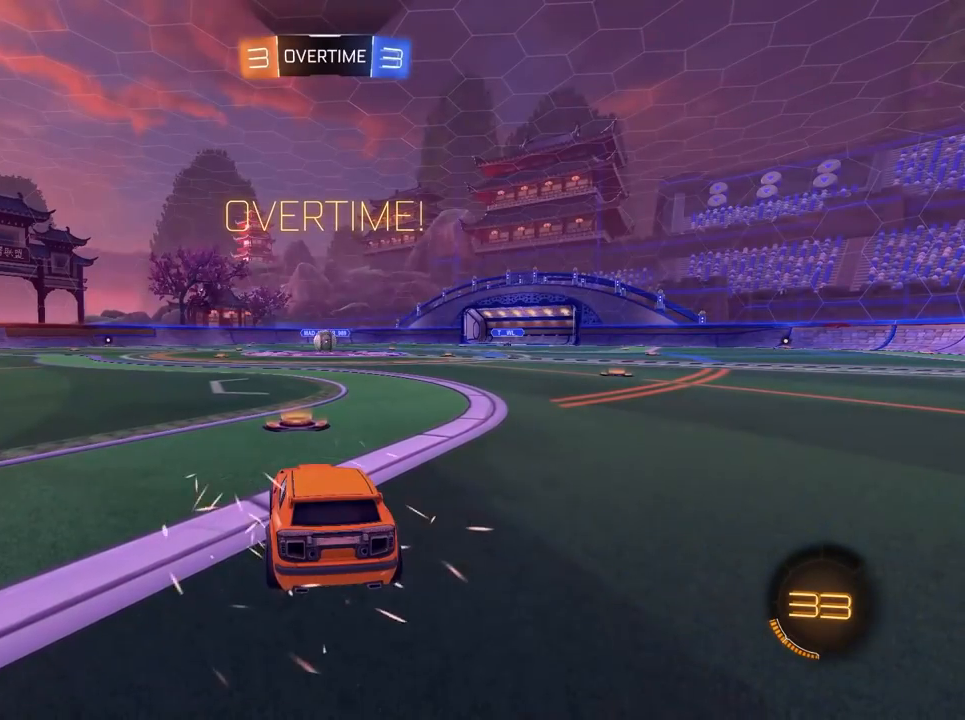
{"keys": ["tab", "w"], "mouse": [], "mouse_move": "still", "events": [[283, "tab", "down"]]}
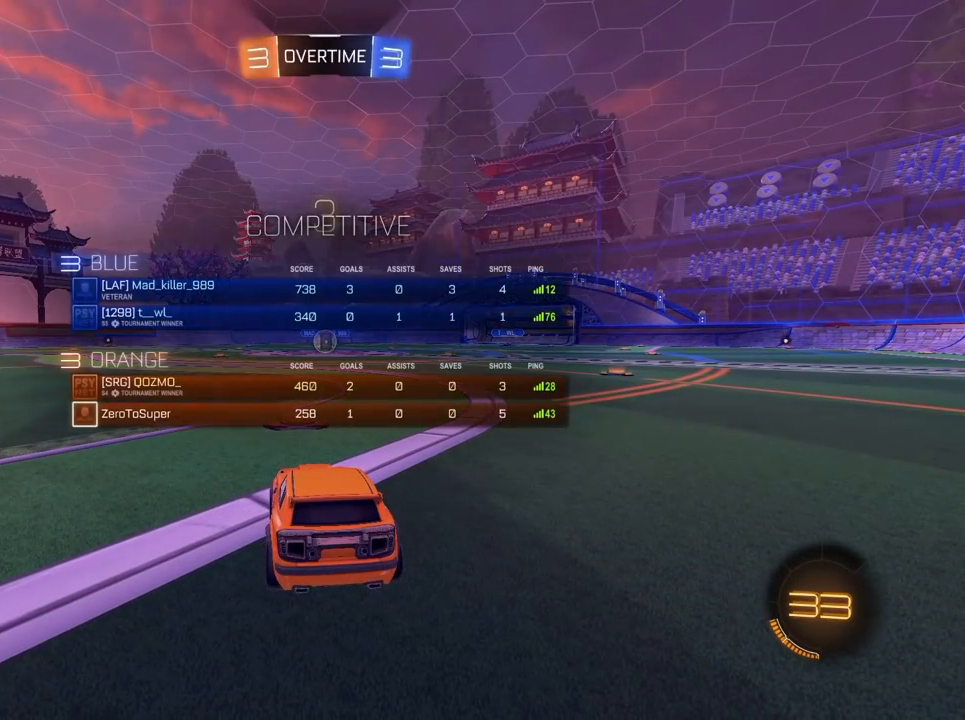
{"keys": ["w"], "mouse": [], "mouse_move": "still", "events": [[67, "tab", "up"], [150, "tab", "down"], [483, "tab", "up"]]}
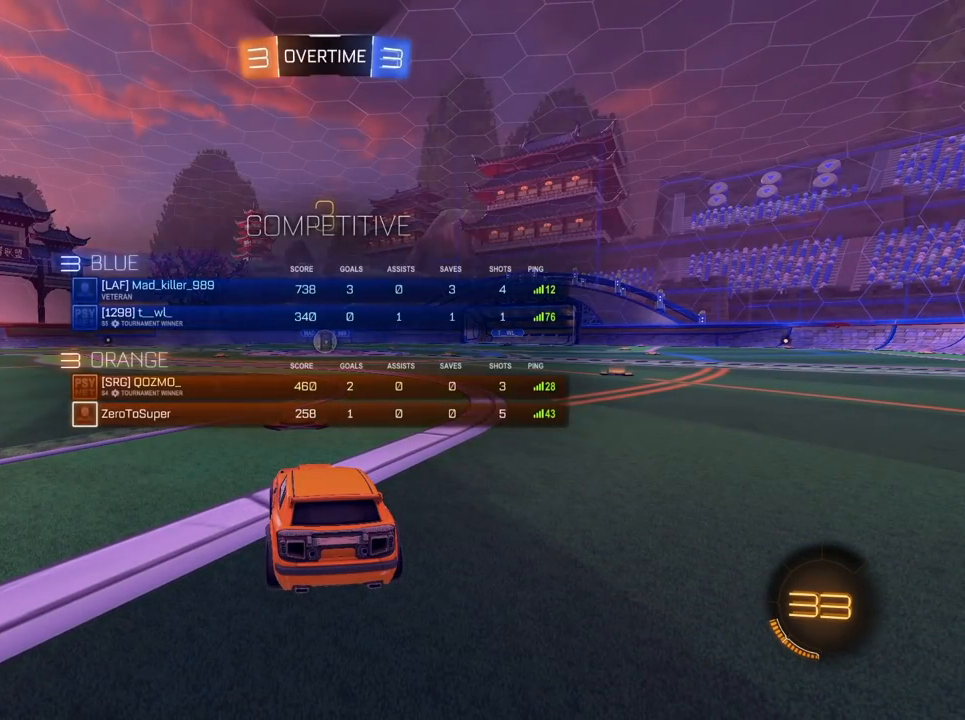
{"keys": ["w"], "mouse": [], "mouse_move": "still", "events": [[267, "space", "down"], [400, "space", "up"]]}
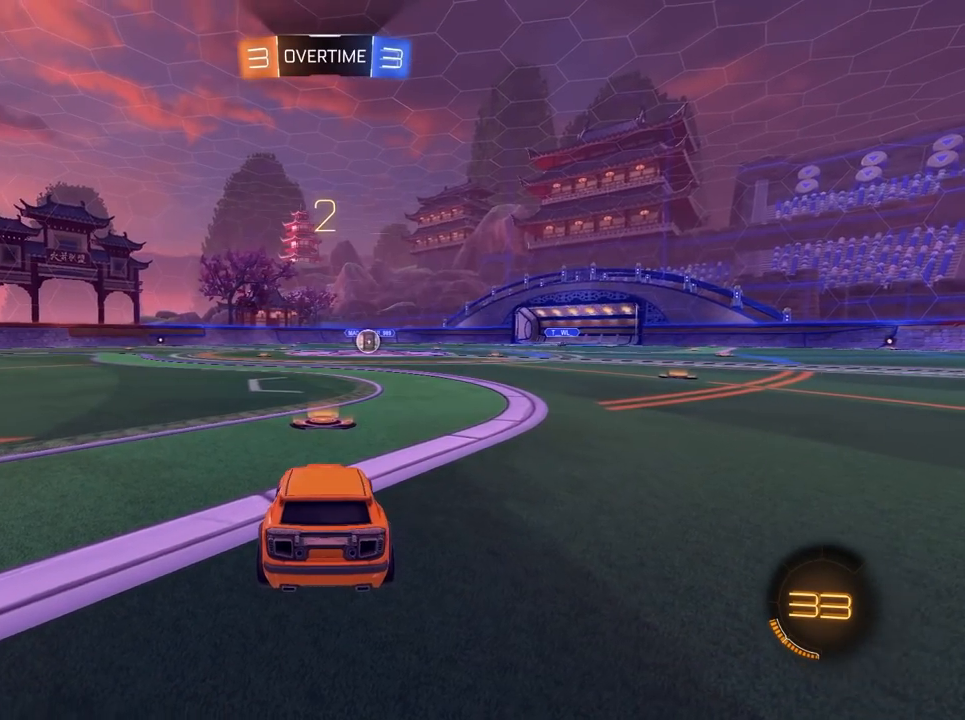
{"keys": ["w"], "mouse": ["left"], "mouse_move": "still", "events": [[50, "space", "down"], [133, "mouse_left", "down"], [133, "space", "up"]]}
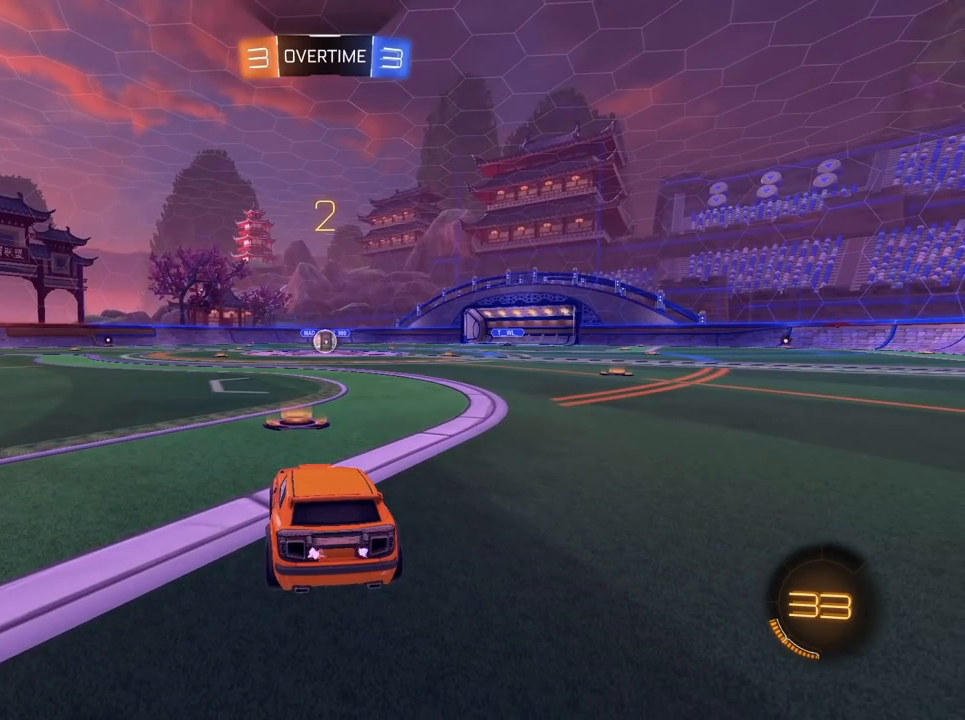
{"keys": ["w"], "mouse": ["left"], "mouse_move": "still", "events": []}
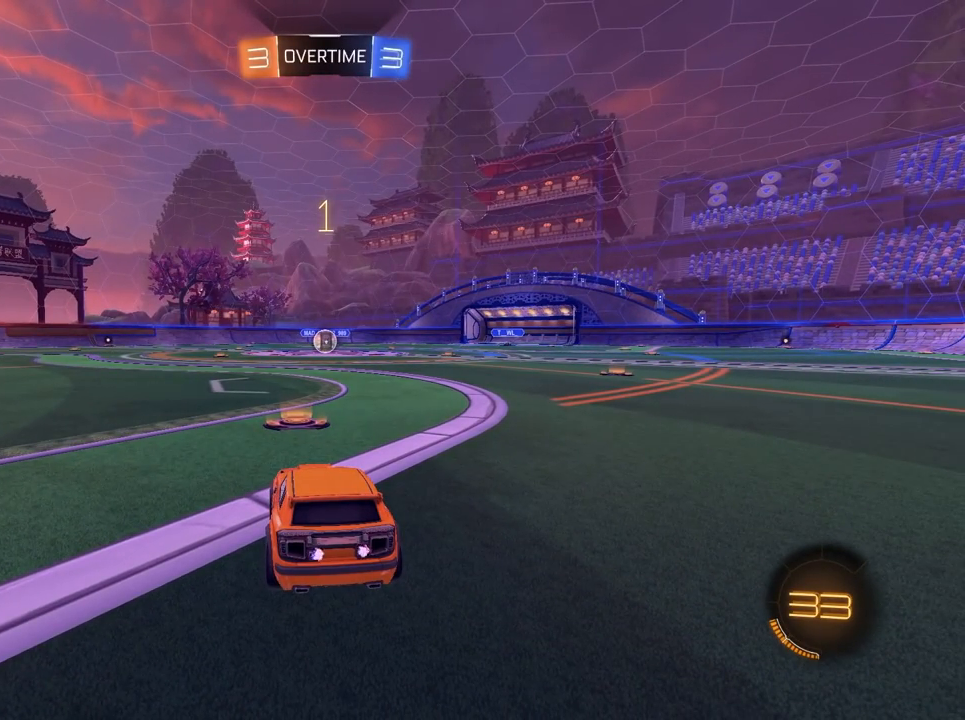
{"keys": ["w"], "mouse": ["left"], "mouse_move": "still", "events": []}